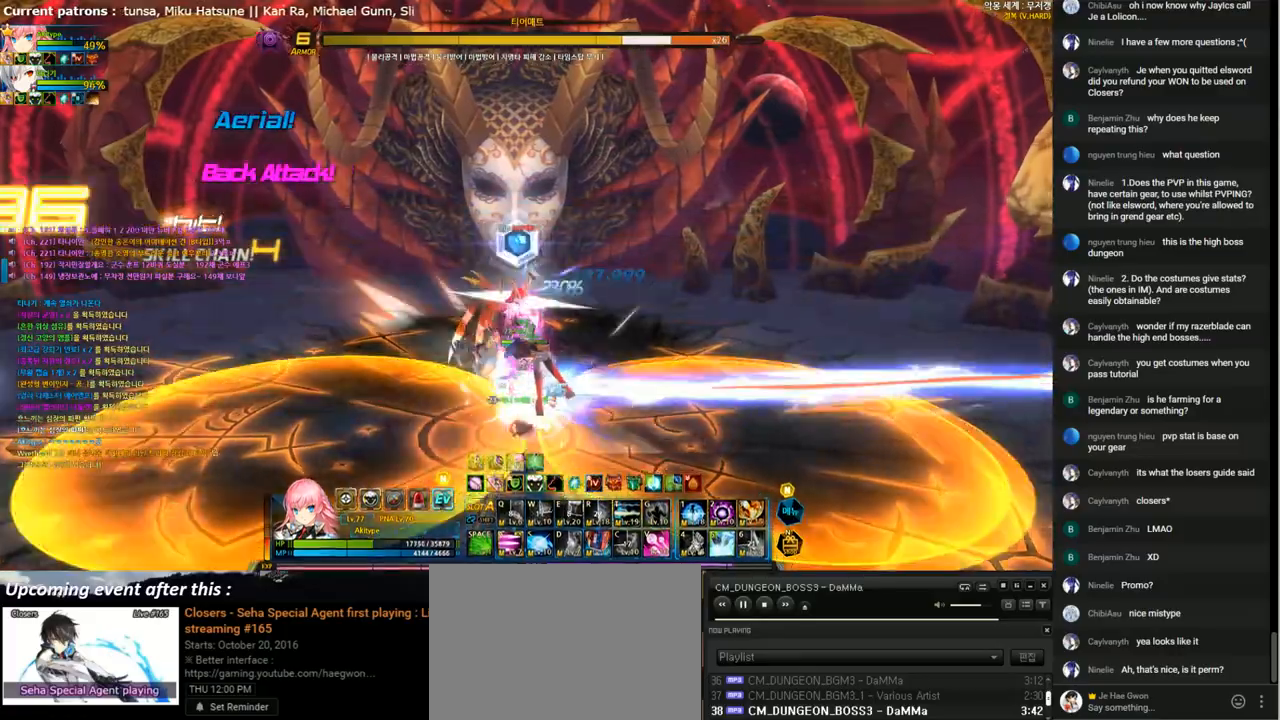
Gameplay with keyboard; each line is a JSON object with the keys held at the frame after it. "events" lists presses ("down") and releases ("up") of "1", "2", "3", "4", "5", "6", "a", "c", "d", "down", "e", "f", "g", "left", "q", "r", "right", "s", "shift", "space", "t", "up", "v", "w", "x" and "z" between this image and that frame as [ms after this image, input, new state], when the widget could be followed in between. No other keys are recorded. Mouse input is not recorded.
{"keys": ["x"], "events": [[400, "left", "down"], [467, "left", "up"], [500, "x", "down"]]}
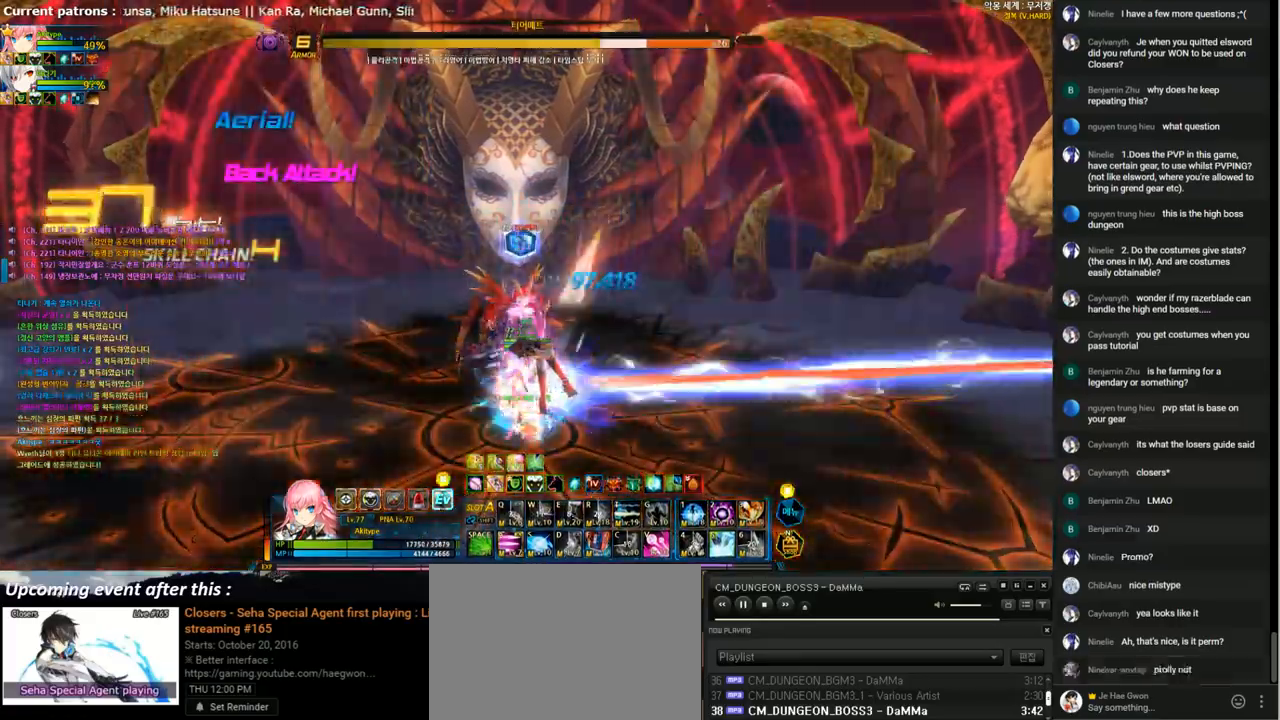
{"keys": ["right", "t"], "events": [[33, "left", "down"], [100, "x", "up"], [267, "left", "up"], [267, "right", "down"], [300, "v", "down"], [367, "v", "up"], [467, "t", "down"]]}
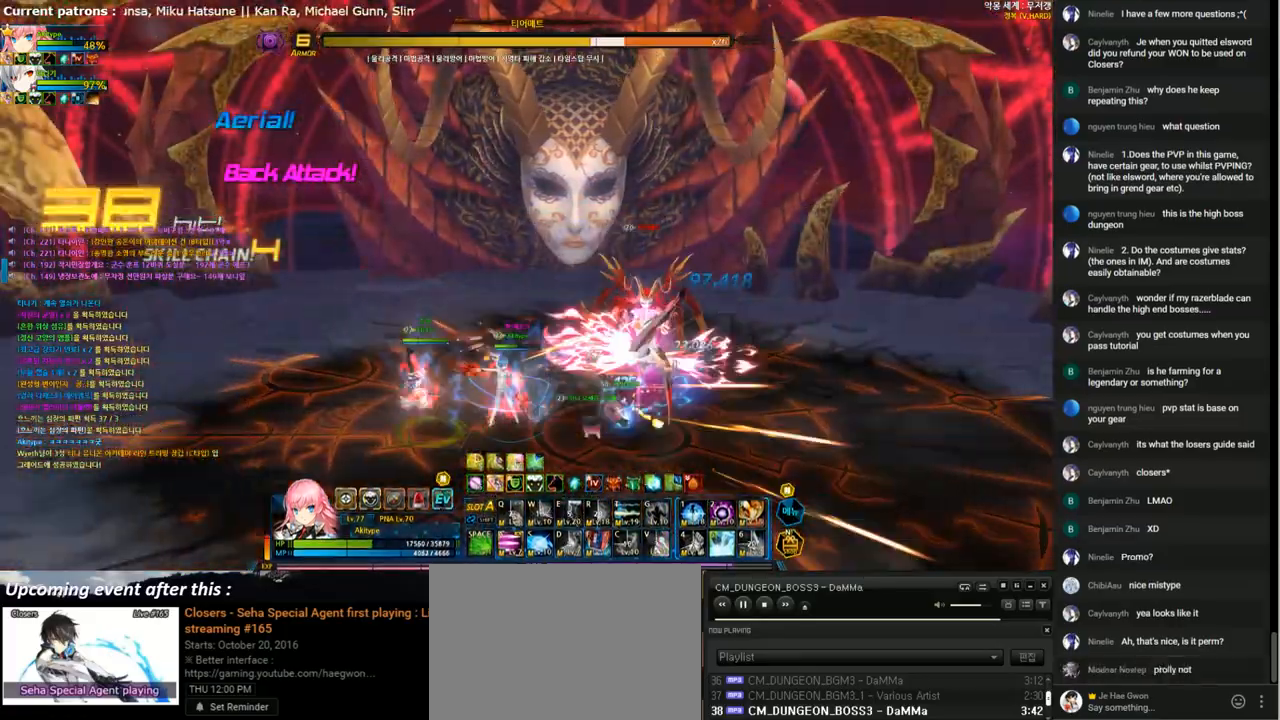
{"keys": [], "events": [[67, "t", "up"], [133, "right", "up"], [433, "right", "down"], [500, "right", "up"]]}
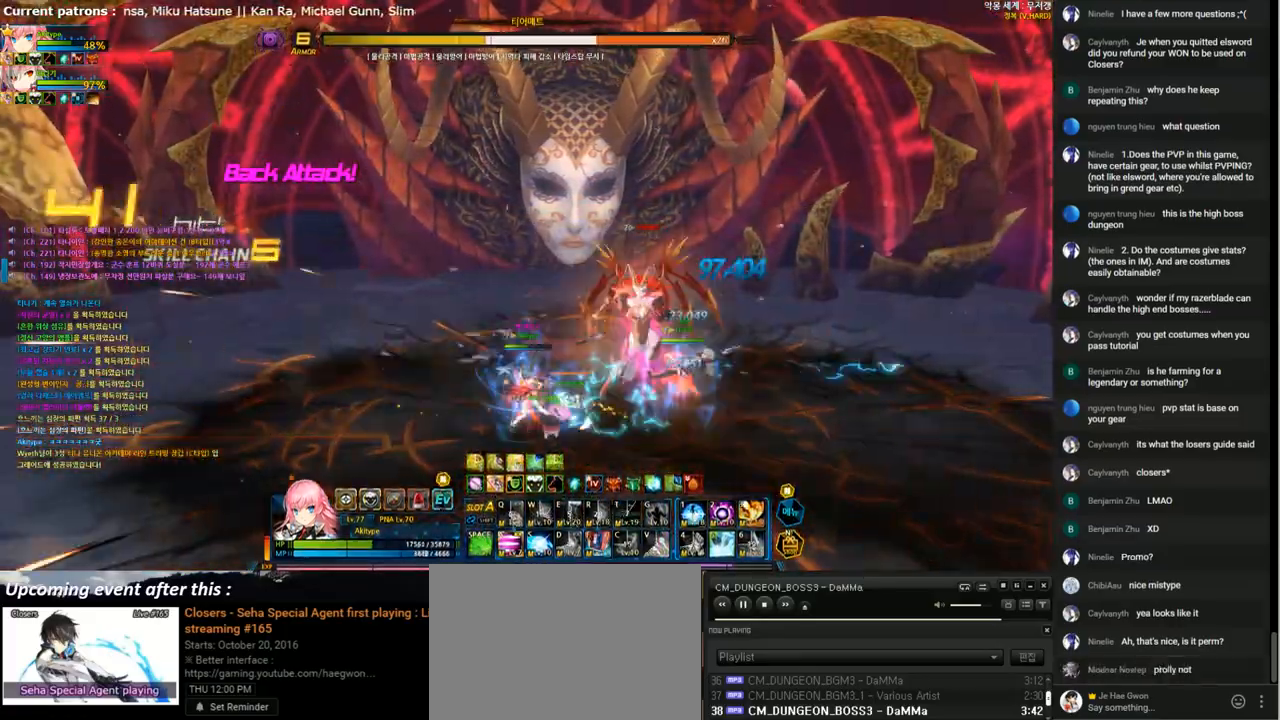
{"keys": [], "events": [[33, "x", "down"], [100, "x", "up"], [233, "t", "down"], [300, "t", "up"], [367, "t", "down"], [467, "t", "up"]]}
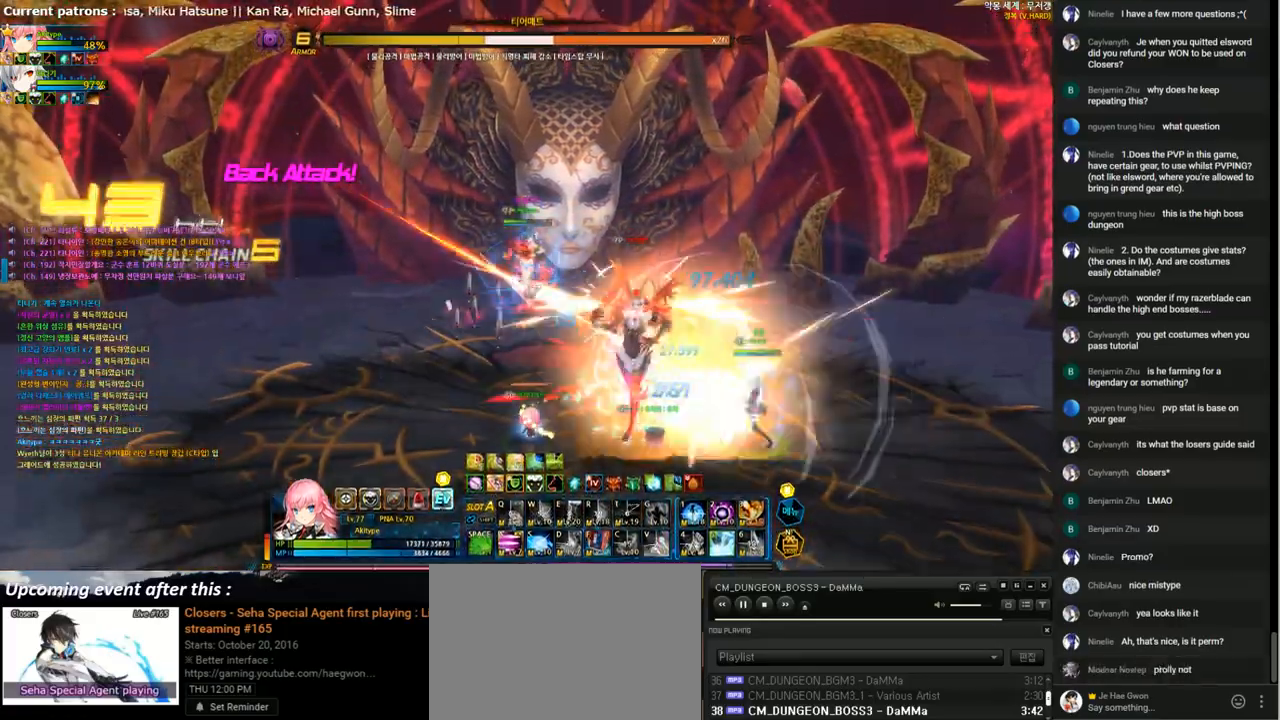
{"keys": [], "events": [[67, "t", "down"], [167, "t", "up"], [233, "t", "down"], [300, "t", "up"], [367, "t", "down"], [433, "t", "up"]]}
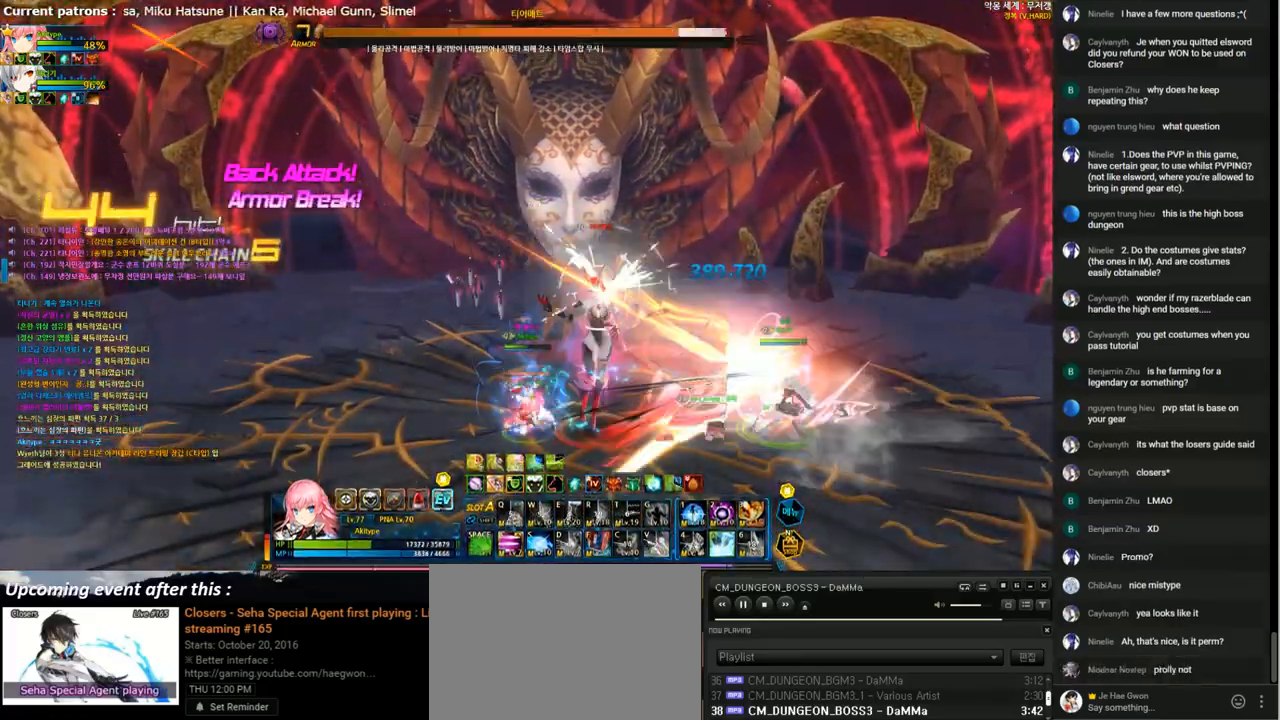
{"keys": [], "events": [[67, "left", "down"], [133, "left", "up"], [200, "left", "down"], [233, "x", "down"], [300, "left", "up"], [333, "x", "up"], [367, "right", "down"], [467, "right", "up"]]}
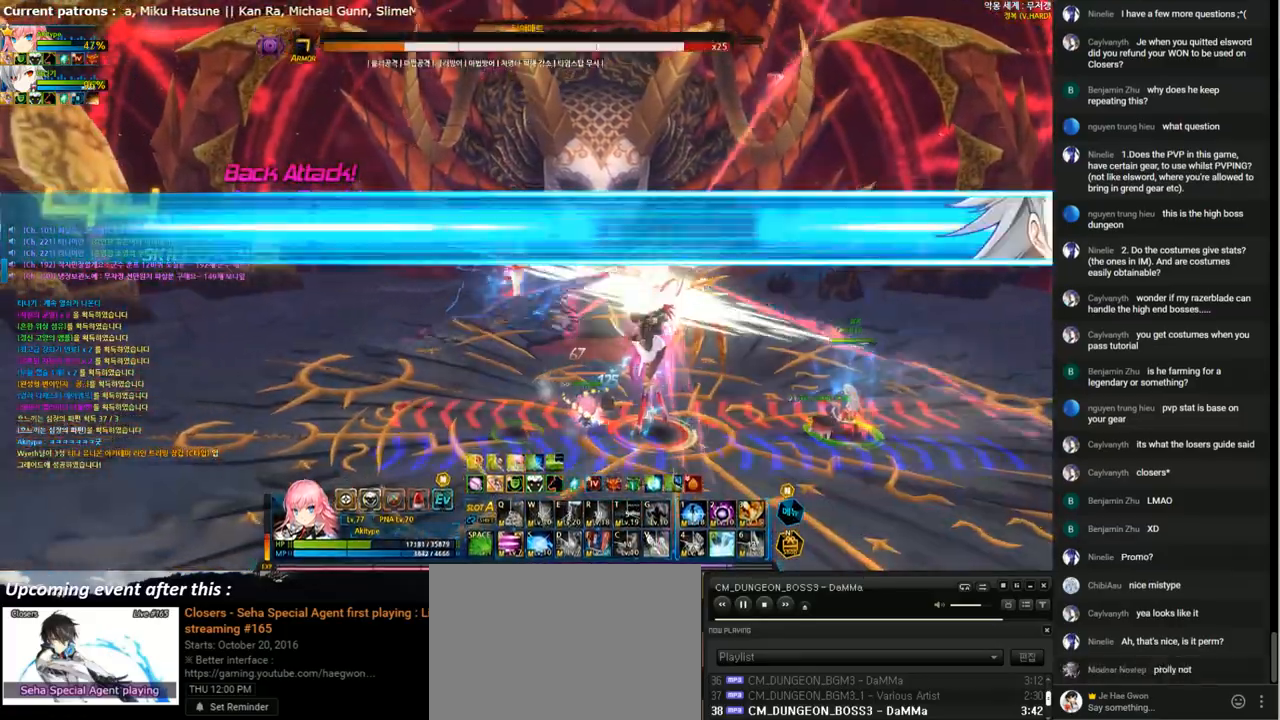
{"keys": ["left"], "events": [[33, "right", "down"], [100, "right", "up"], [167, "left", "down"], [267, "left", "up"], [333, "left", "down"]]}
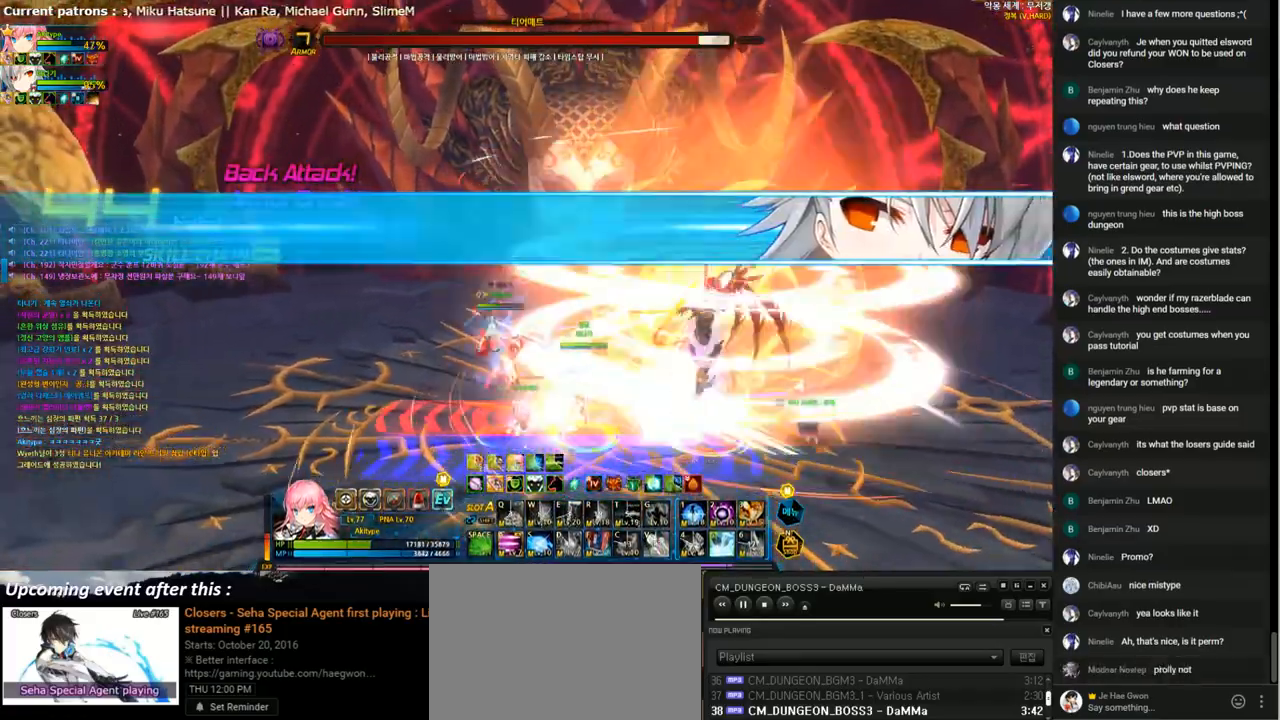
{"keys": [], "events": [[33, "left", "up"], [33, "right", "down"], [100, "right", "up"], [200, "right", "down"], [200, "x", "down"], [300, "x", "up"], [367, "right", "up"], [400, "3", "down"], [467, "3", "up"]]}
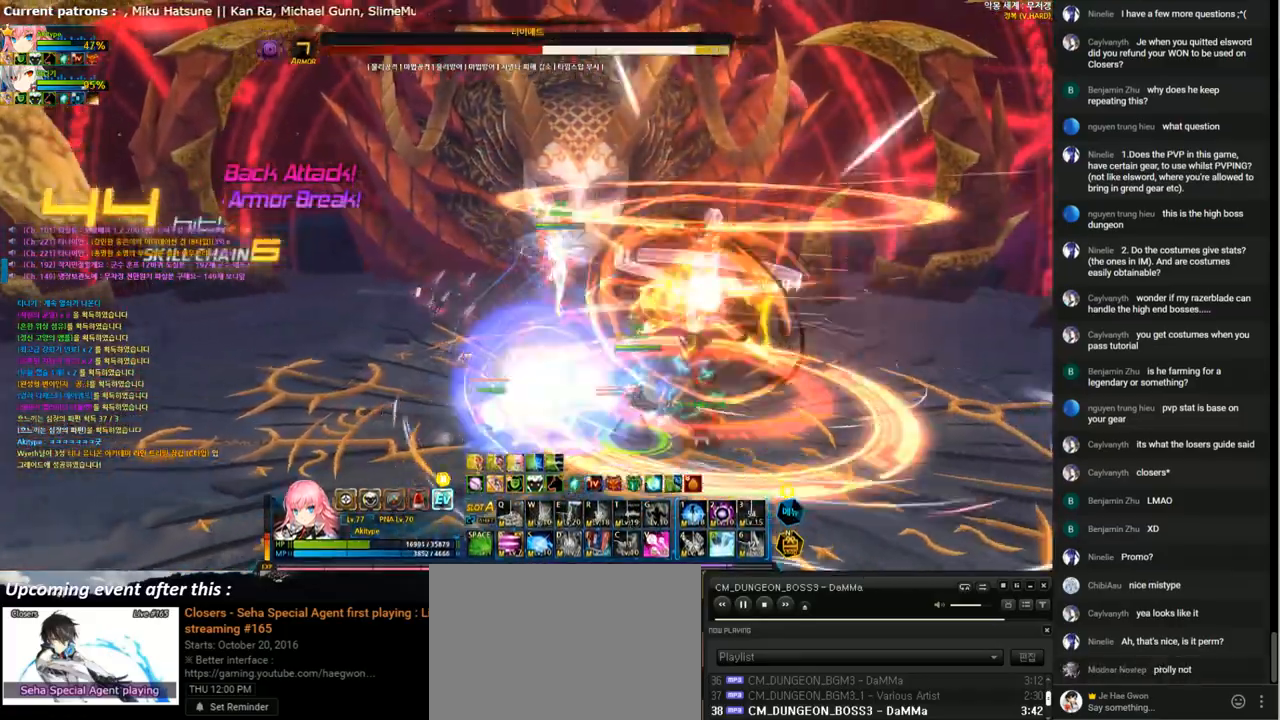
{"keys": [], "events": [[67, "3", "down"], [133, "3", "up"], [233, "3", "down"], [333, "3", "up"]]}
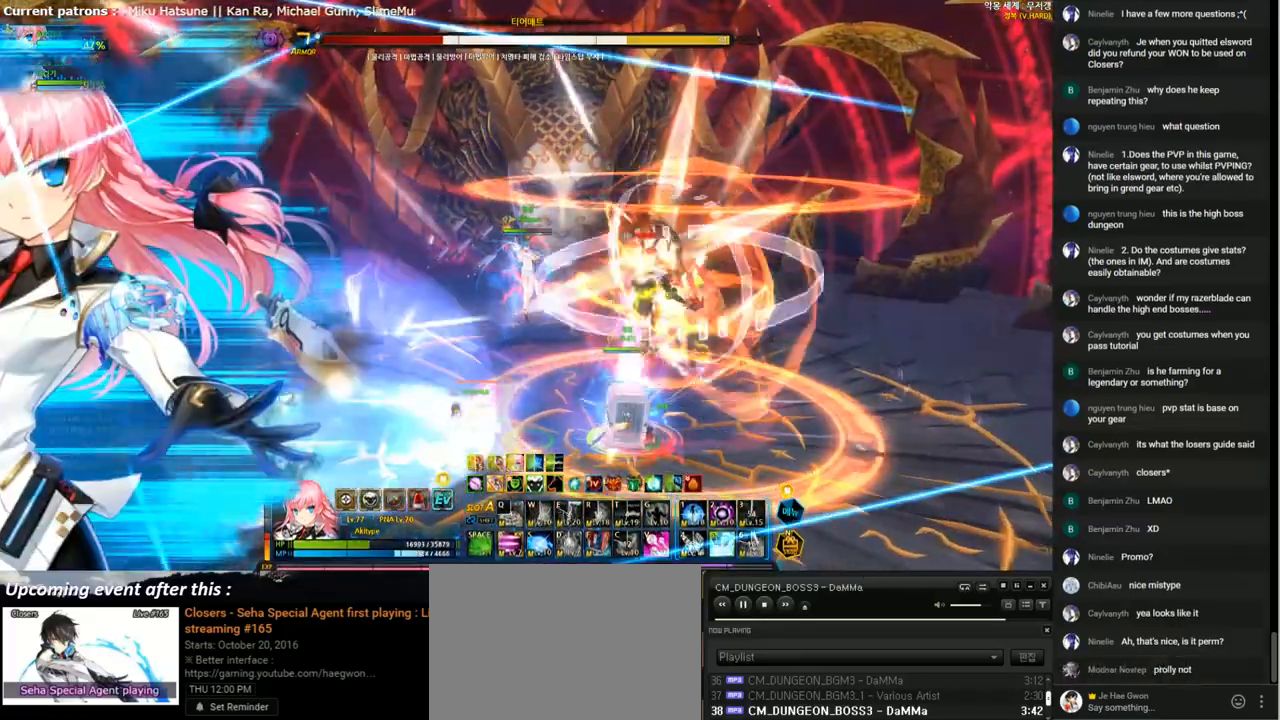
{"keys": [], "events": []}
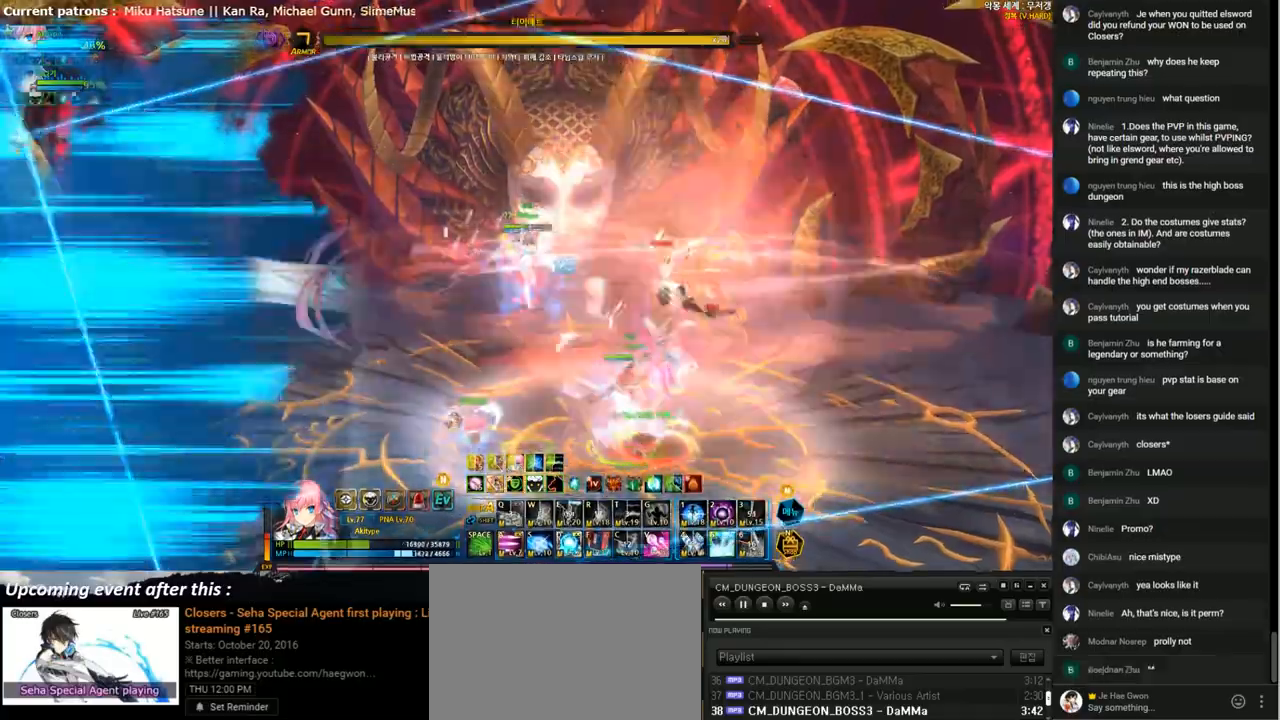
{"keys": ["a", "down", "right"], "events": [[367, "down", "down"], [367, "right", "down"], [433, "a", "down"]]}
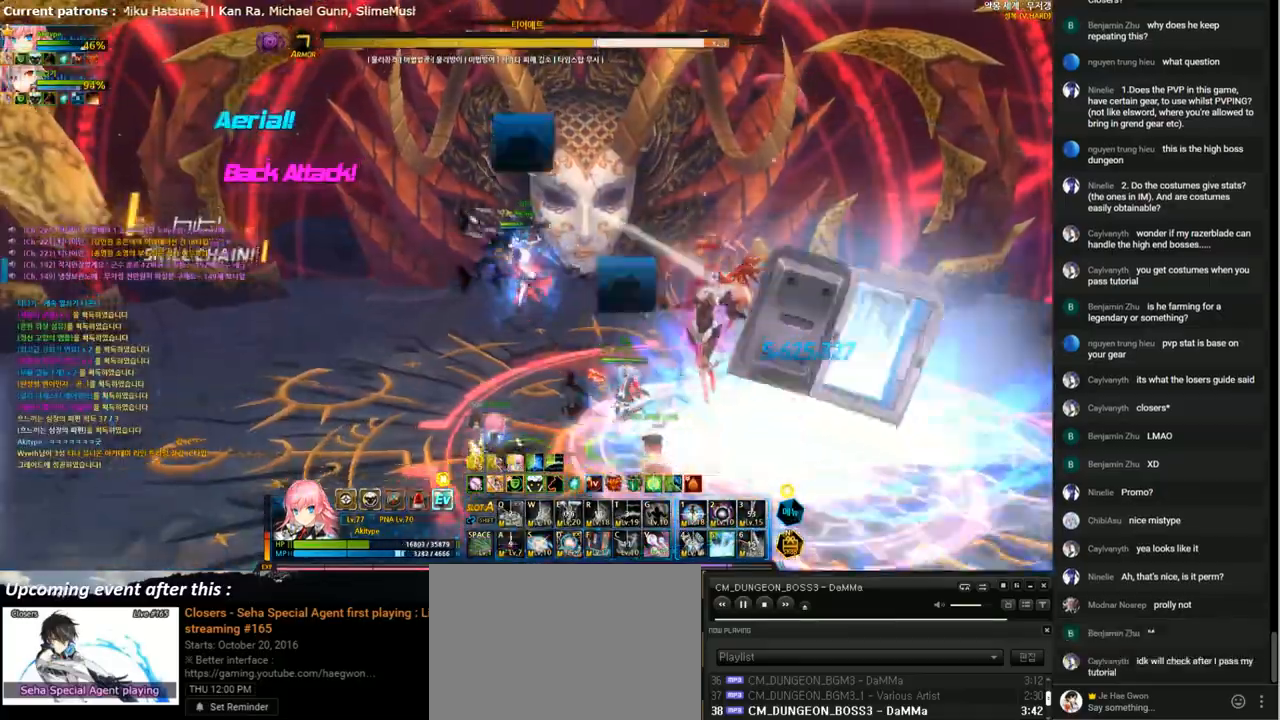
{"keys": [], "events": [[33, "a", "up"], [67, "a", "down"], [167, "a", "up"], [233, "a", "down"], [333, "a", "up"], [400, "a", "down"], [467, "a", "up"], [467, "down", "up"], [467, "right", "up"]]}
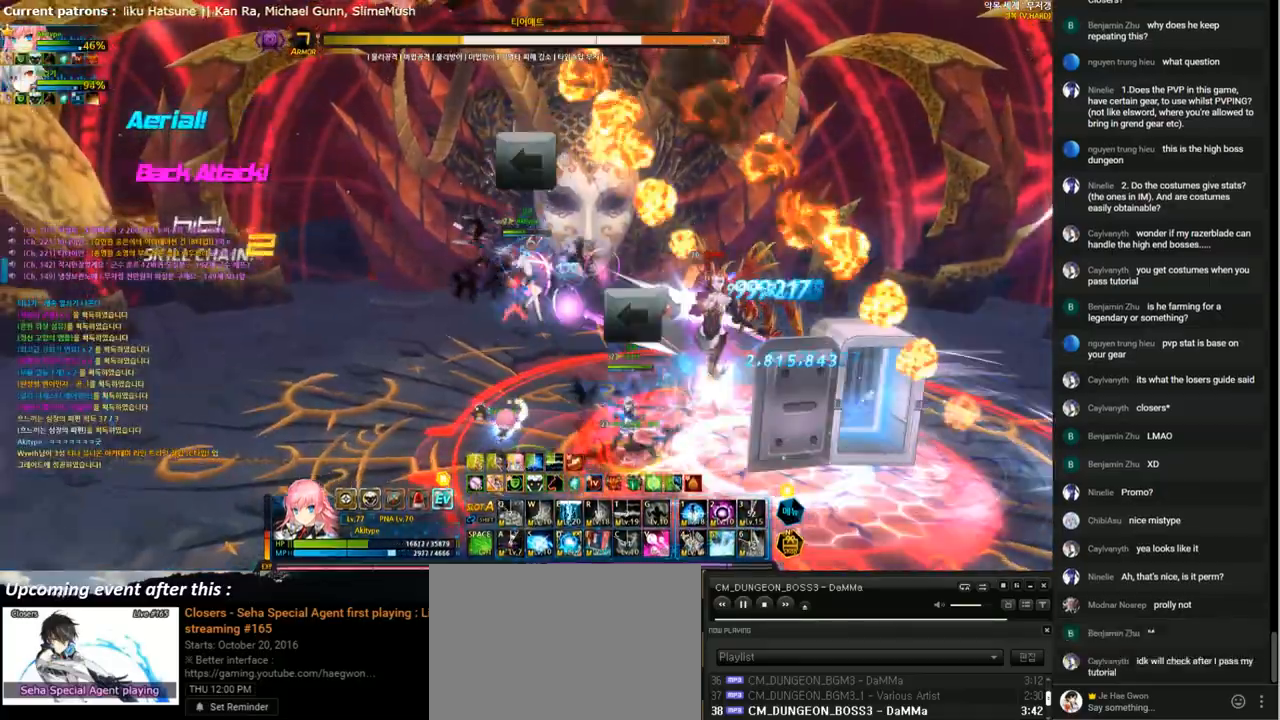
{"keys": ["d"], "events": [[67, "a", "down"], [133, "a", "up"], [200, "a", "down"], [267, "a", "up"], [367, "a", "down"], [400, "a", "up"], [467, "d", "down"]]}
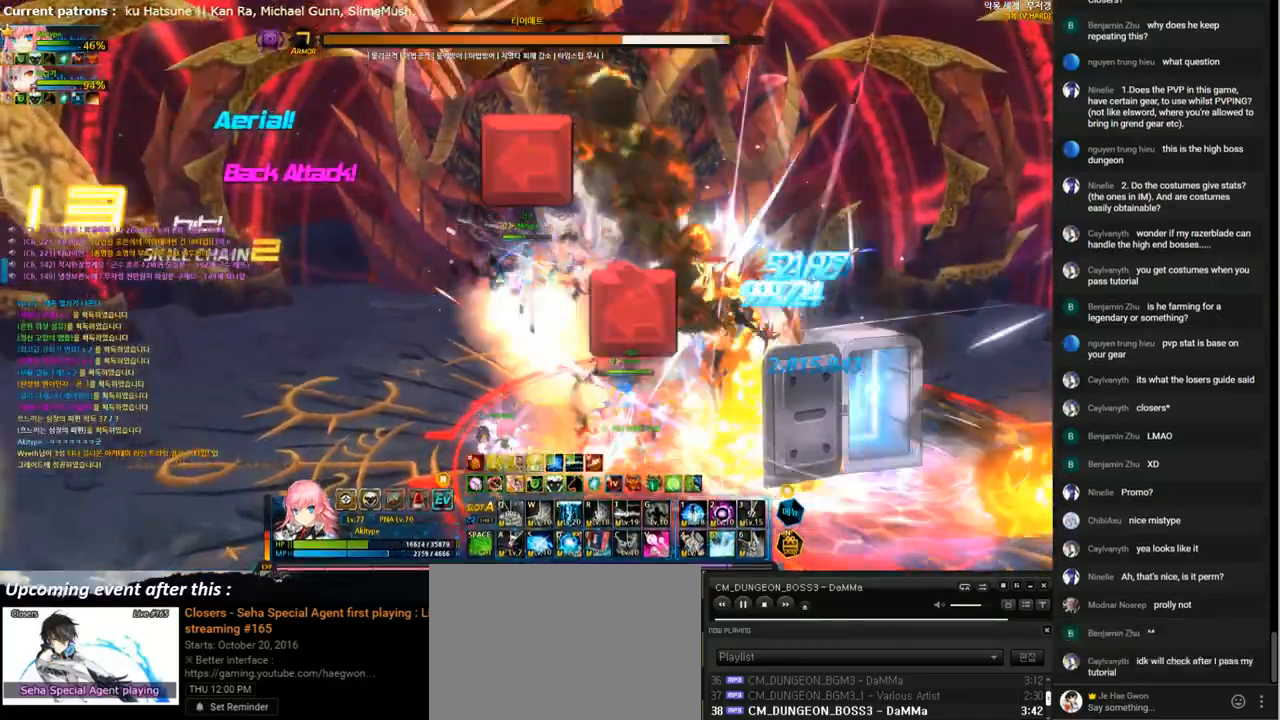
{"keys": ["d"], "events": [[333, "shift", "down"], [400, "right", "down"], [467, "shift", "up"], [500, "right", "up"]]}
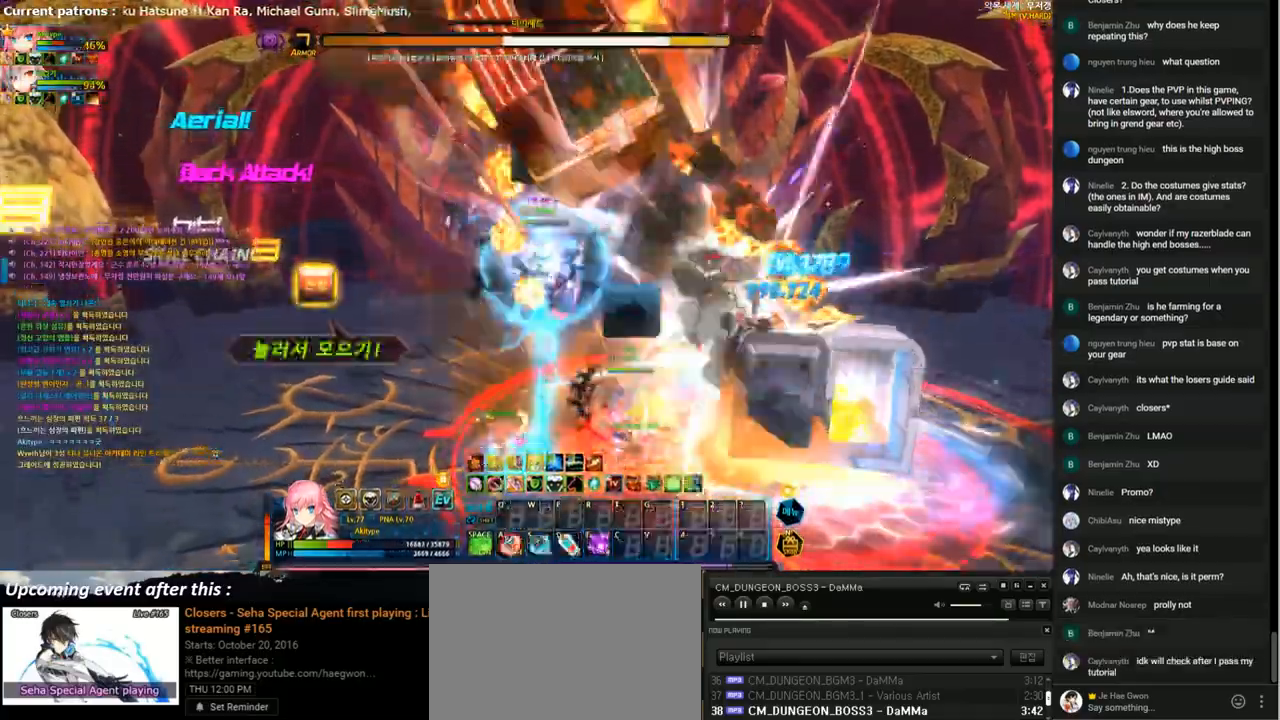
{"keys": ["d"], "events": [[67, "a", "down"], [167, "a", "up"], [267, "s", "down"], [400, "s", "up"]]}
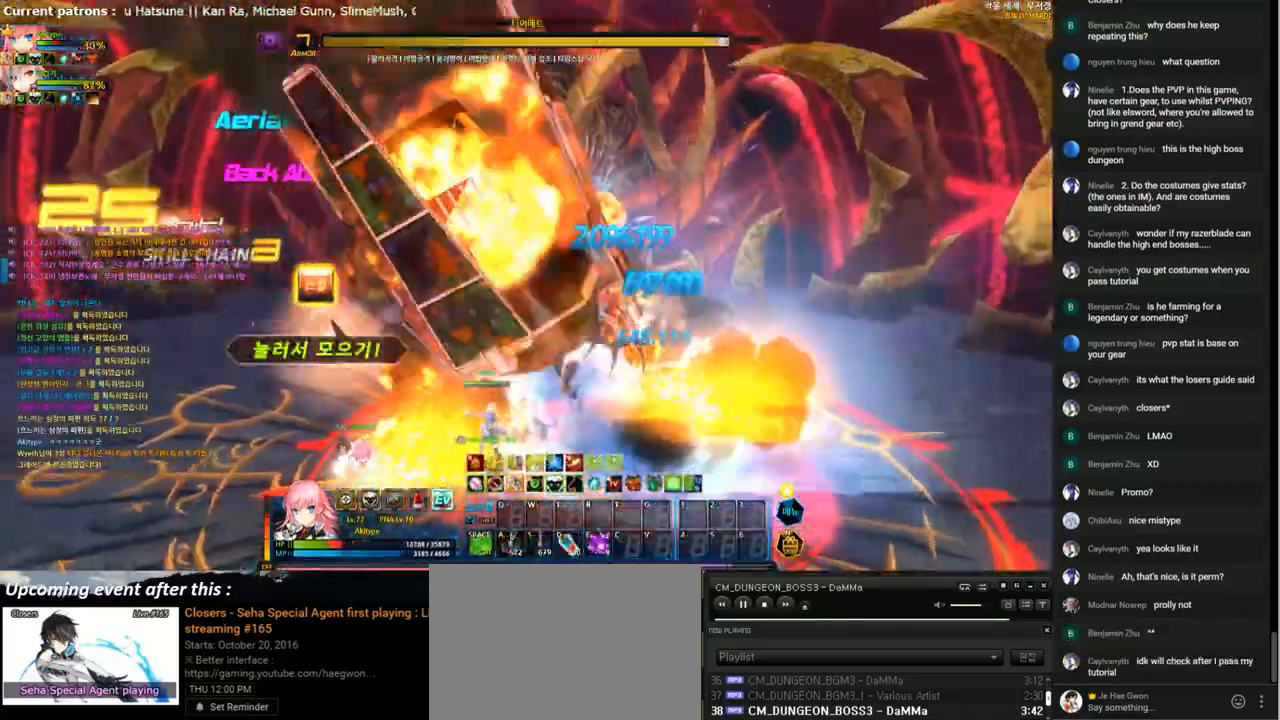
{"keys": ["d"], "events": [[300, "f", "down"], [400, "f", "up"]]}
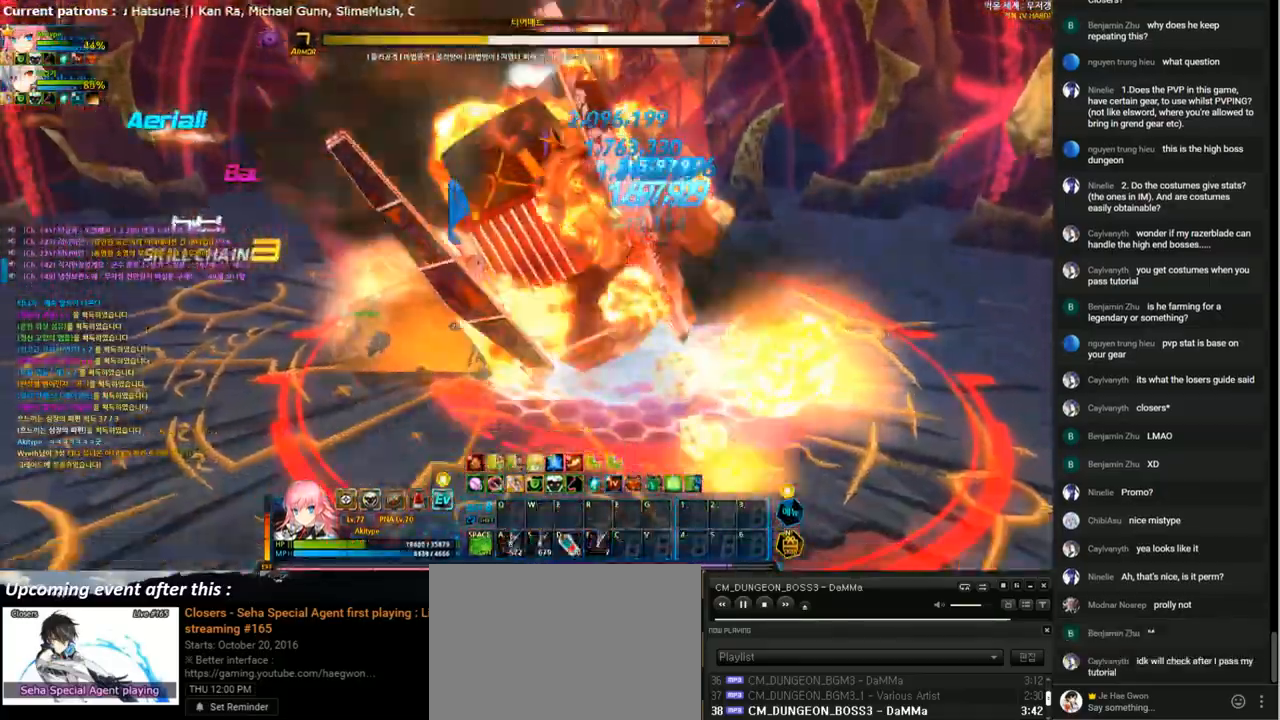
{"keys": ["left"], "events": [[333, "shift", "down"], [433, "d", "up"], [500, "left", "down"], [500, "shift", "up"]]}
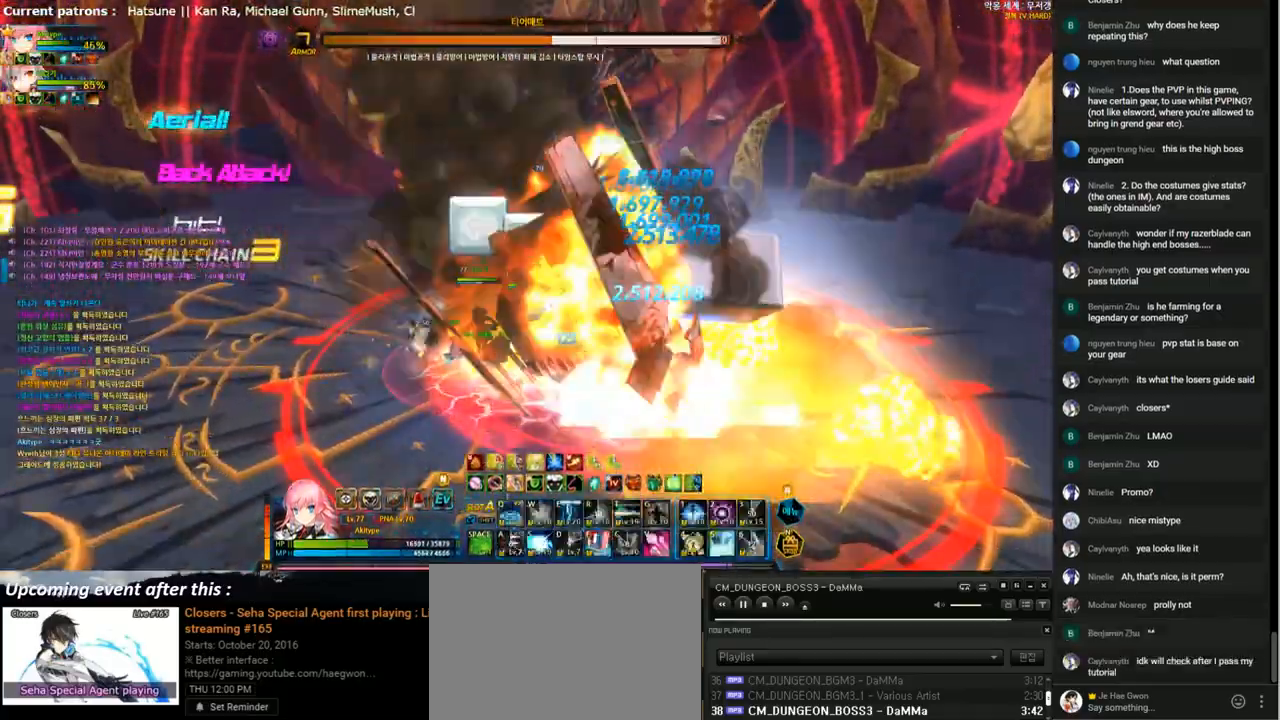
{"keys": ["left", "v"], "events": [[433, "v", "down"]]}
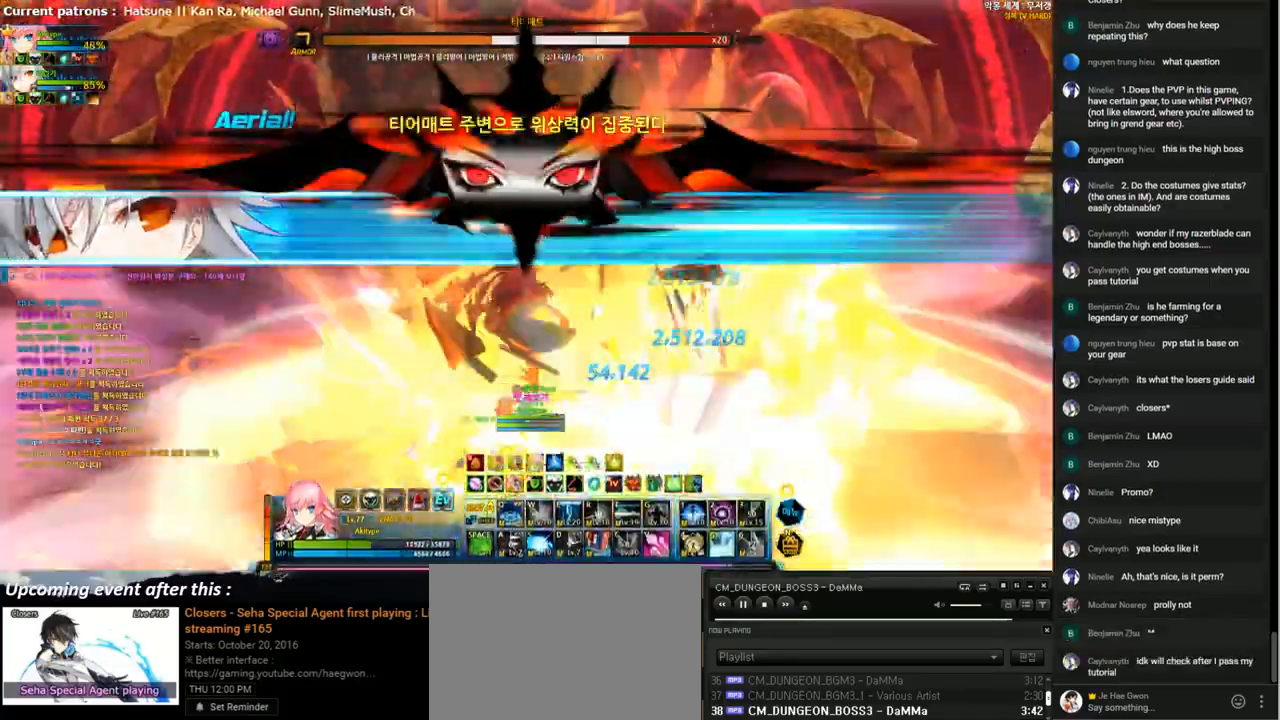
{"keys": [], "events": [[33, "v", "up"], [200, "left", "up"]]}
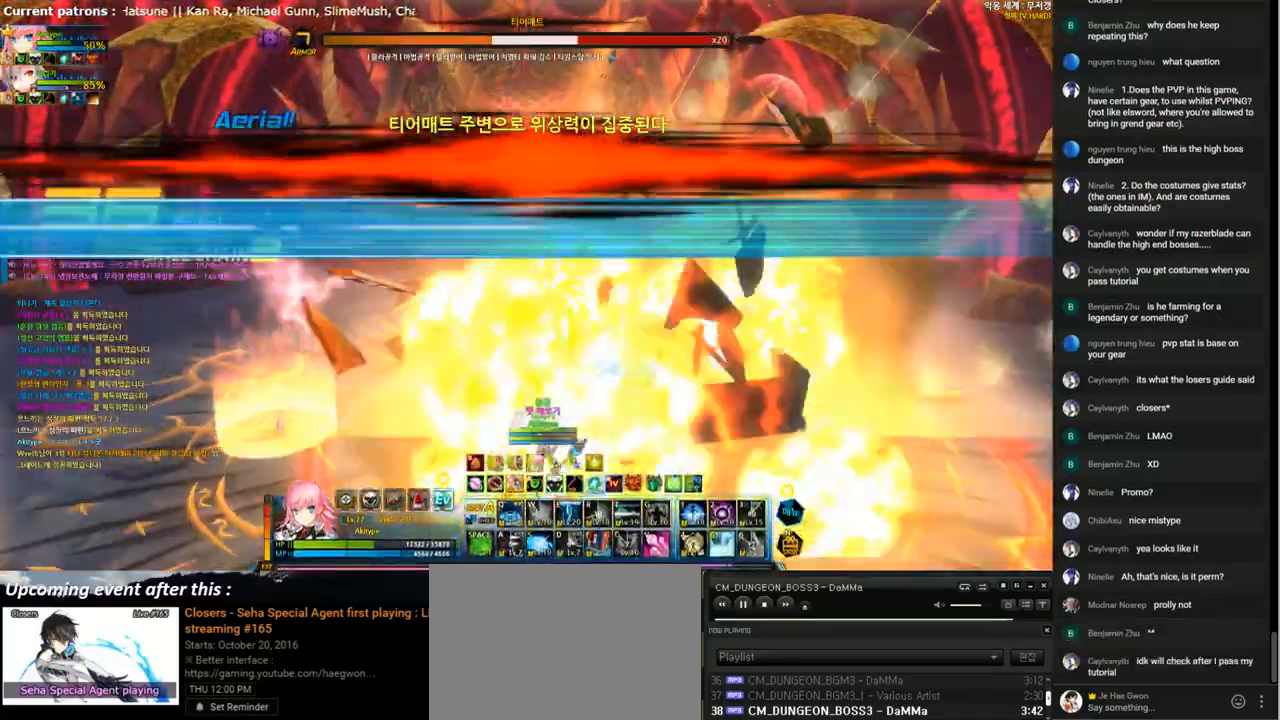
{"keys": [], "events": []}
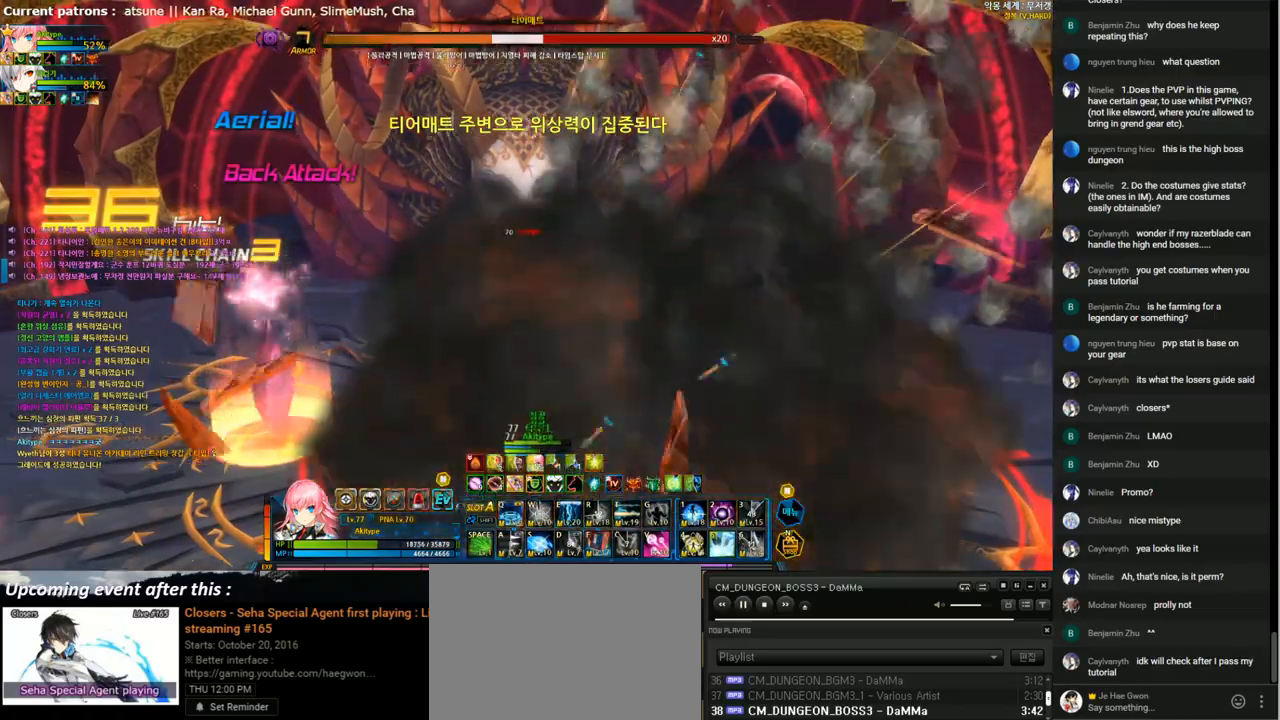
{"keys": [], "events": []}
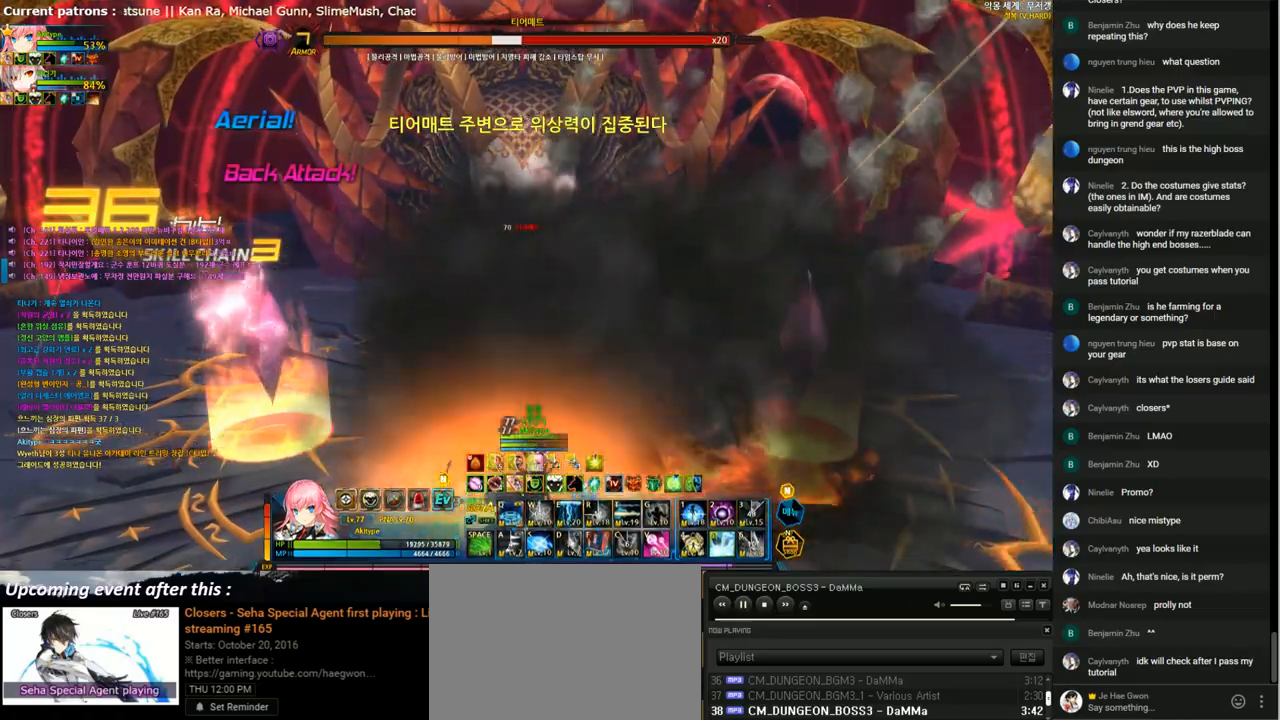
{"keys": [], "events": [[367, "right", "down"], [467, "right", "up"]]}
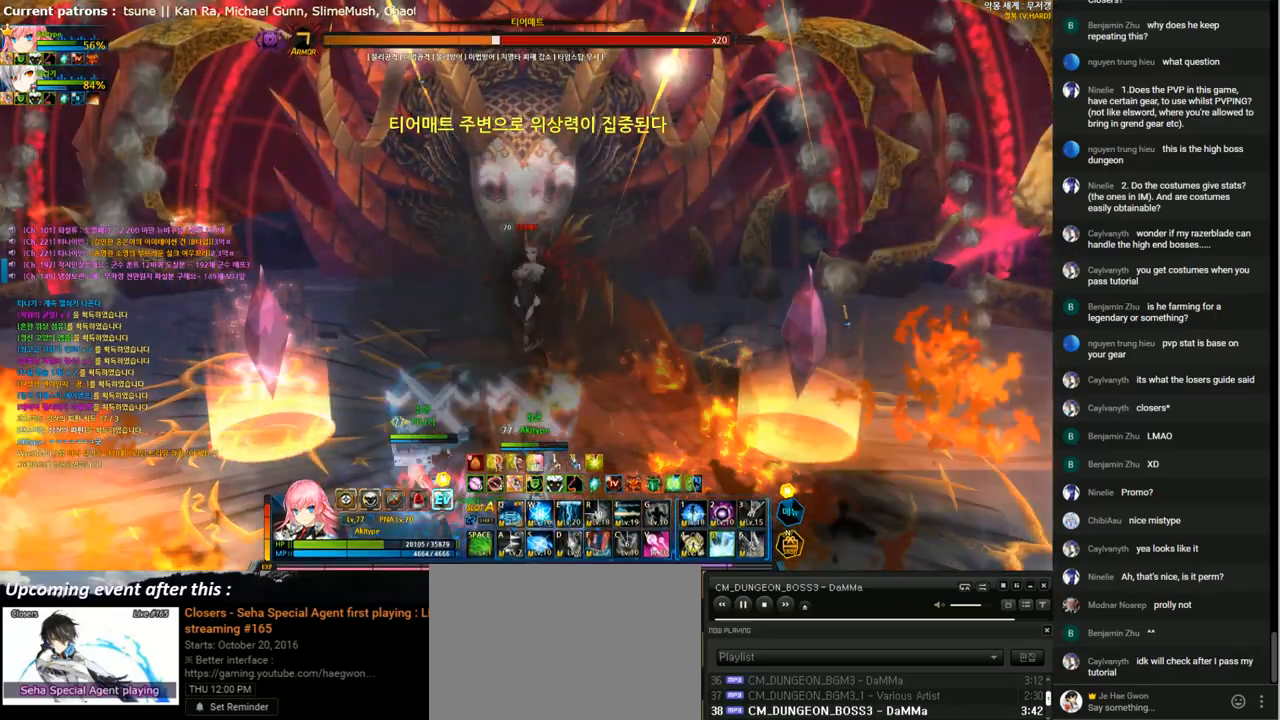
{"keys": ["right", "up"], "events": [[33, "right", "down"], [100, "up", "down"], [233, "right", "up"], [267, "up", "up"], [367, "right", "down"], [433, "right", "up"], [467, "right", "down"], [500, "up", "down"]]}
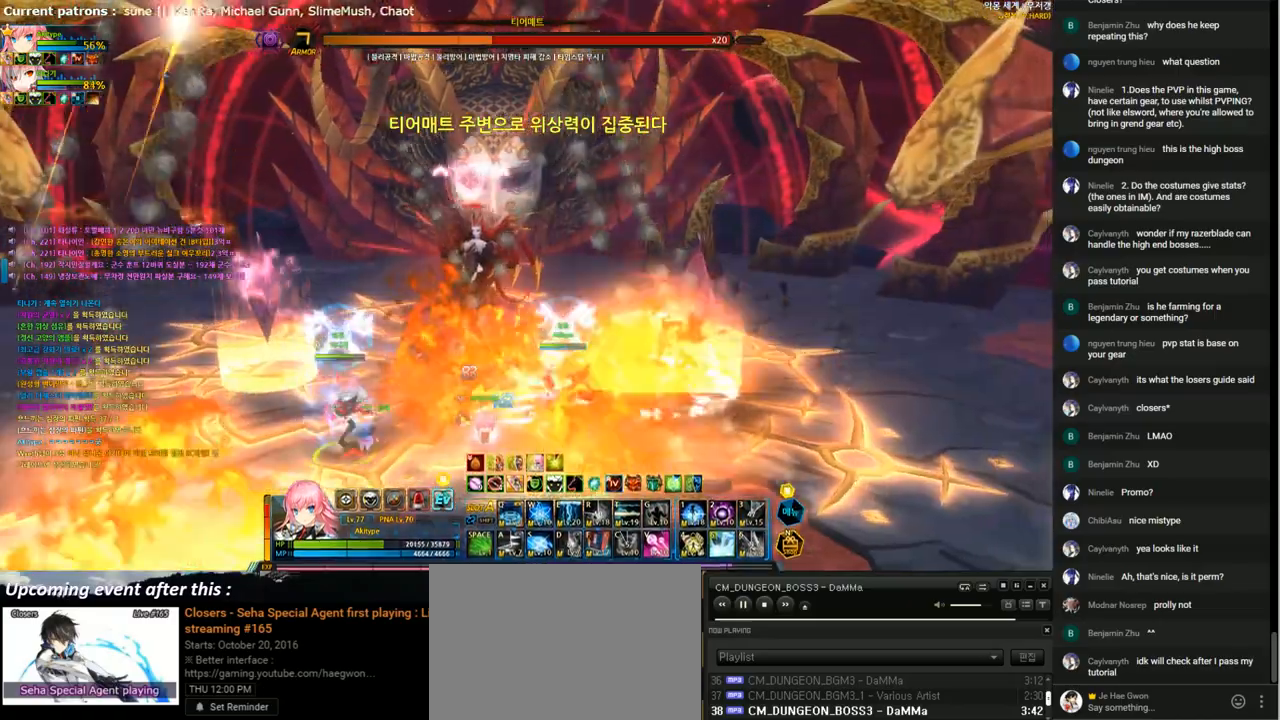
{"keys": [], "events": [[100, "left", "down"], [100, "right", "up"], [233, "right", "down"], [267, "left", "up"], [400, "up", "up"], [400, "z", "down"], [467, "z", "up"], [500, "right", "up"]]}
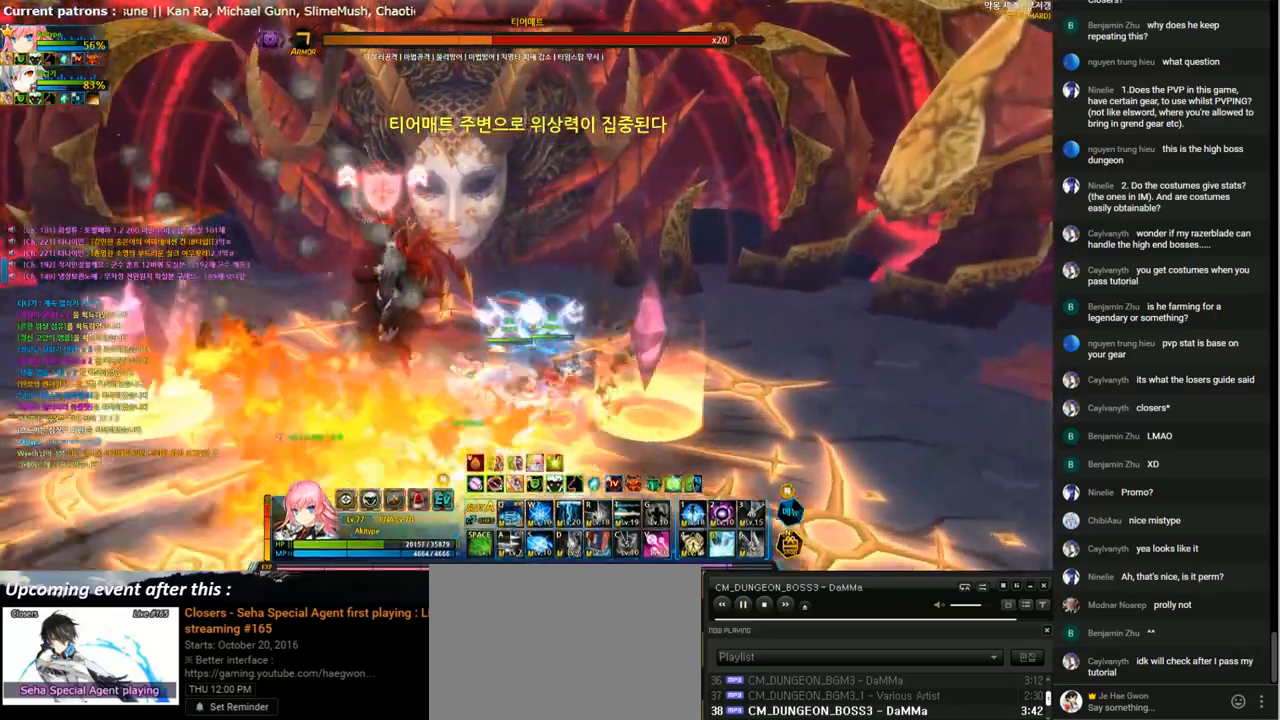
{"keys": [], "events": [[33, "z", "down"], [133, "z", "up"], [200, "right", "down"], [267, "right", "up"], [300, "right", "down"], [367, "z", "down"], [467, "right", "up"], [467, "z", "up"]]}
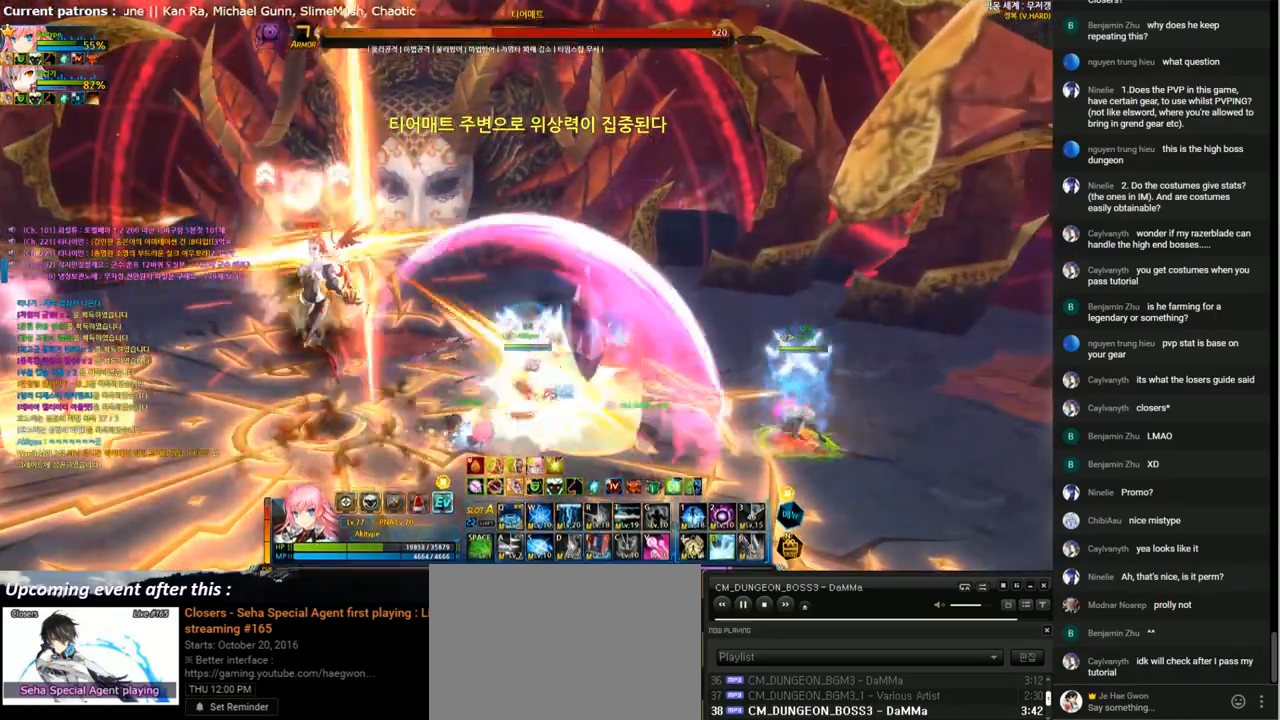
{"keys": [], "events": [[67, "z", "down"], [100, "z", "up"], [200, "right", "down"], [267, "right", "up"], [333, "right", "down"], [400, "z", "down"], [467, "right", "up"], [500, "z", "up"]]}
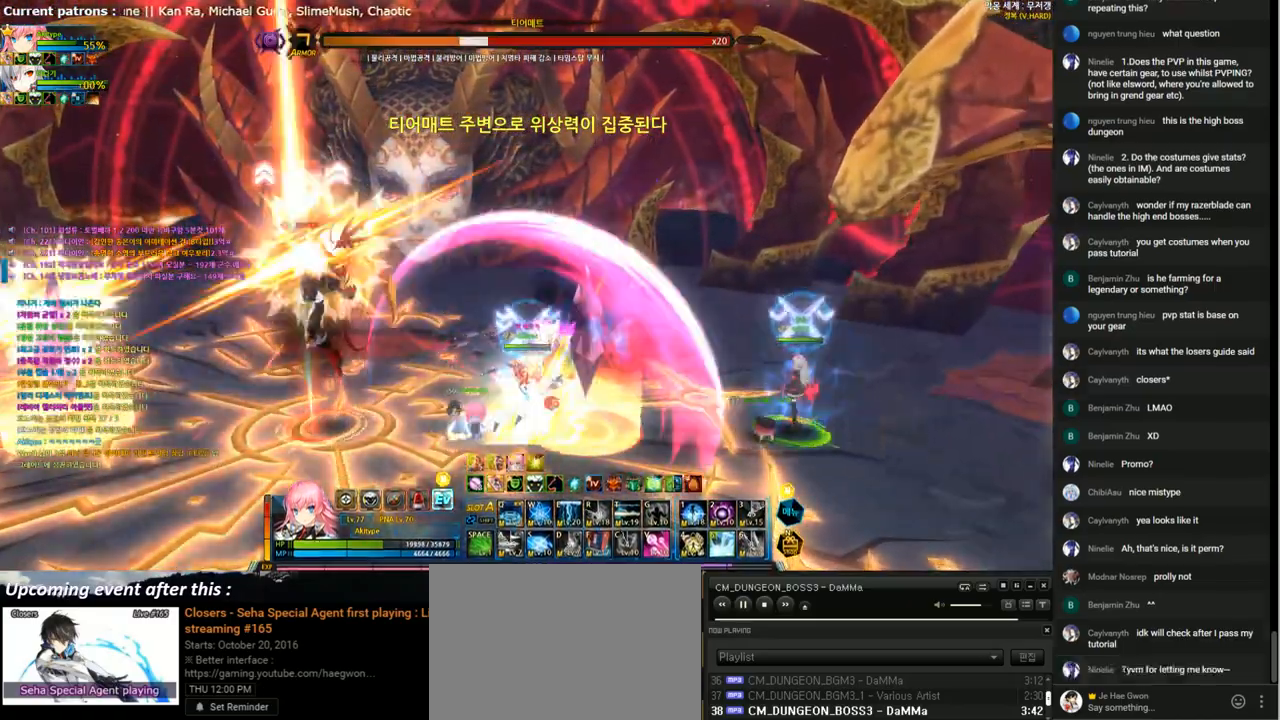
{"keys": [], "events": [[33, "z", "down"], [167, "z", "up"], [200, "right", "down"], [267, "right", "up"], [333, "right", "down"], [400, "z", "down"], [467, "right", "up"], [500, "z", "up"]]}
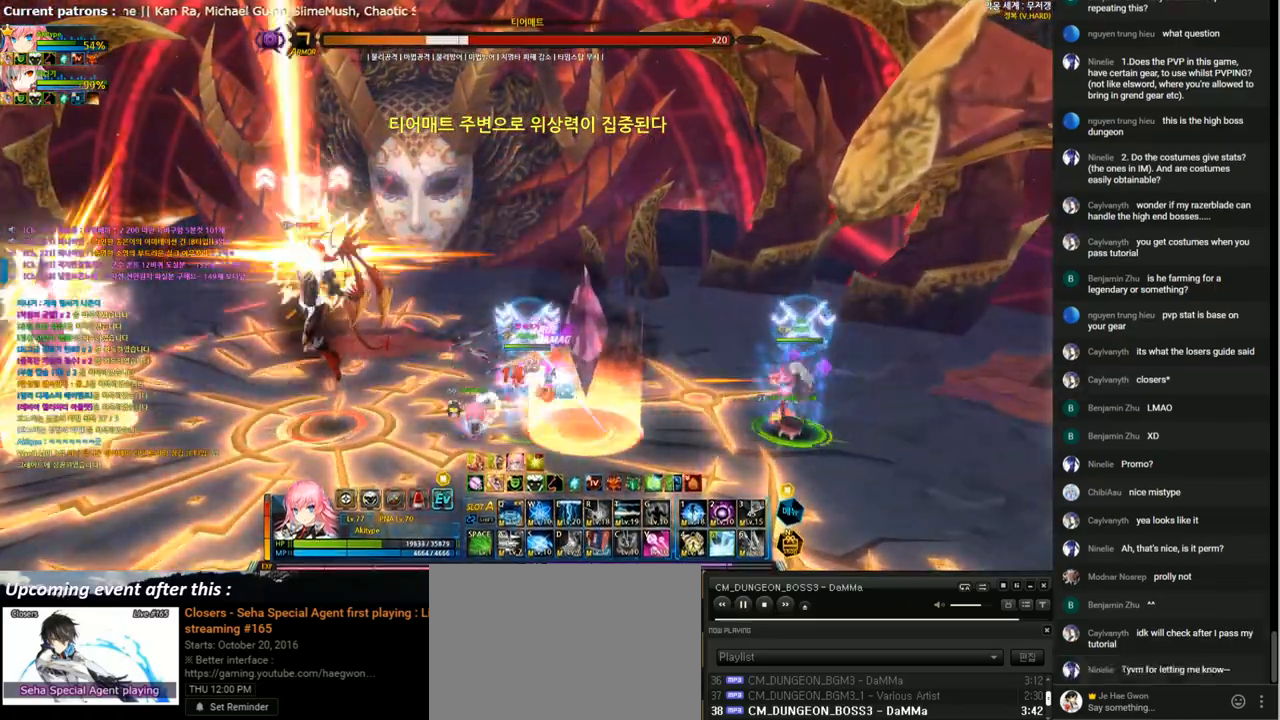
{"keys": [], "events": [[33, "z", "down"], [133, "z", "up"], [167, "right", "down"], [267, "right", "up"], [300, "right", "down"], [400, "z", "down"], [433, "right", "up"], [467, "z", "up"]]}
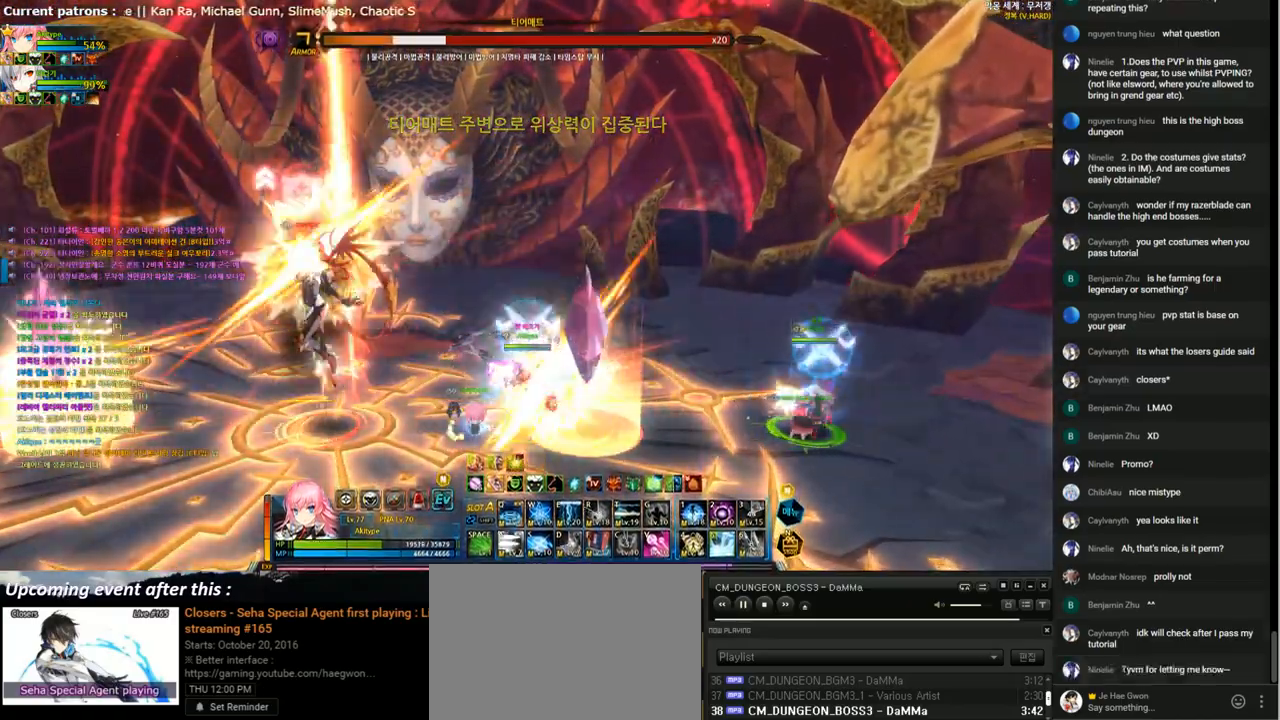
{"keys": [], "events": [[33, "z", "down"], [133, "z", "up"], [167, "right", "down"], [267, "right", "up"], [333, "right", "down"], [400, "z", "down"], [433, "right", "up"], [500, "z", "up"]]}